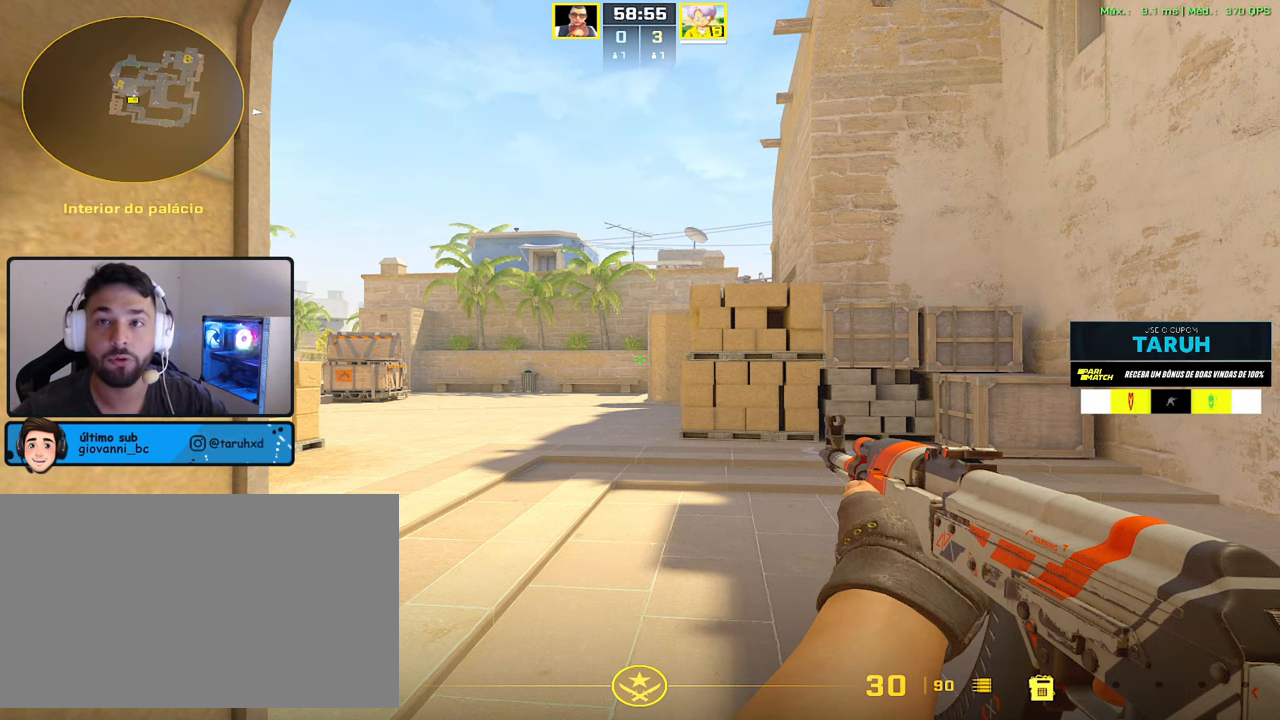
Gameplay with keyboard and mouse; each line is a JSON object with the keys and mouse buttons held at the frame after it. "events" lists presses ("down") and releases ("up") of "1", "2", "3", "4", "5", "a", "alt", "c", "caps_lock", "ctrl", "d", "e", "f", "g", "q", "r", "s", "shift", "space", "t", "tab", "v", "w", "x", "z", "mouse_left", "mouse_wheel" and "mouse_right" between this image and that frame as [ms after this image, input, new state], when the widget could be followed in between. "mouse_left", "mouse_wheel", "mouse_right" = the "left", "wheel", "right" buttons of the "mouse" list. No other keys are recorded. "wheel" means that the mouse wheel is clicked or scrolled. Not read: mouse_move.
{"keys": ["w"], "mouse": [], "events": [[500, "w", "down"]]}
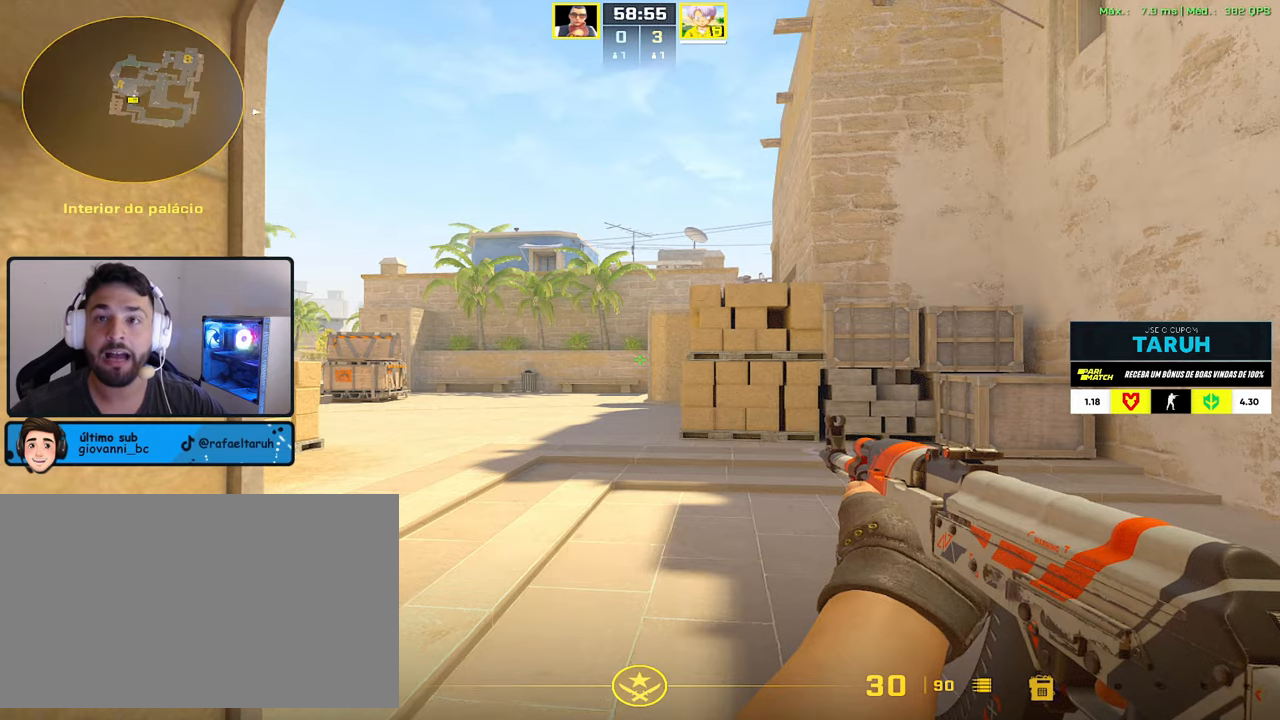
{"keys": ["w"], "mouse": [], "events": [[184, "v", "down"], [234, "v", "up"], [417, "3", "down"], [467, "3", "up"]]}
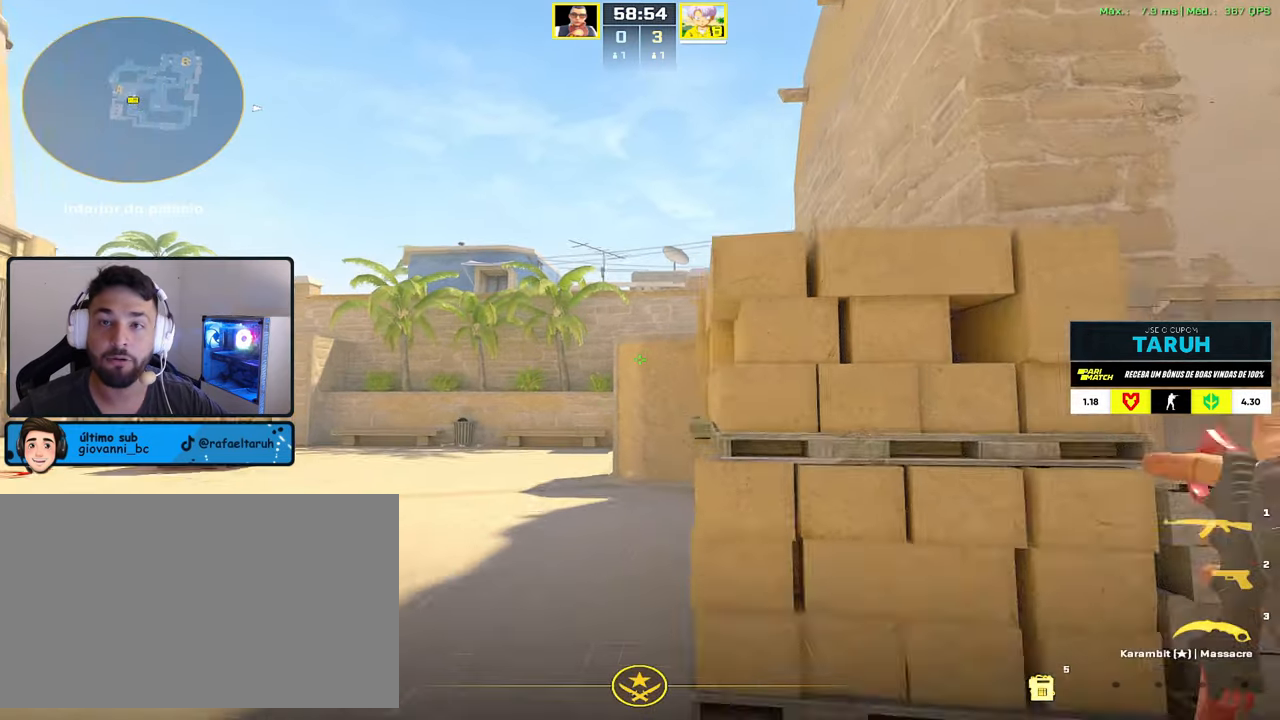
{"keys": ["w"], "mouse": [], "events": [[17, "a", "down"], [150, "a", "up"]]}
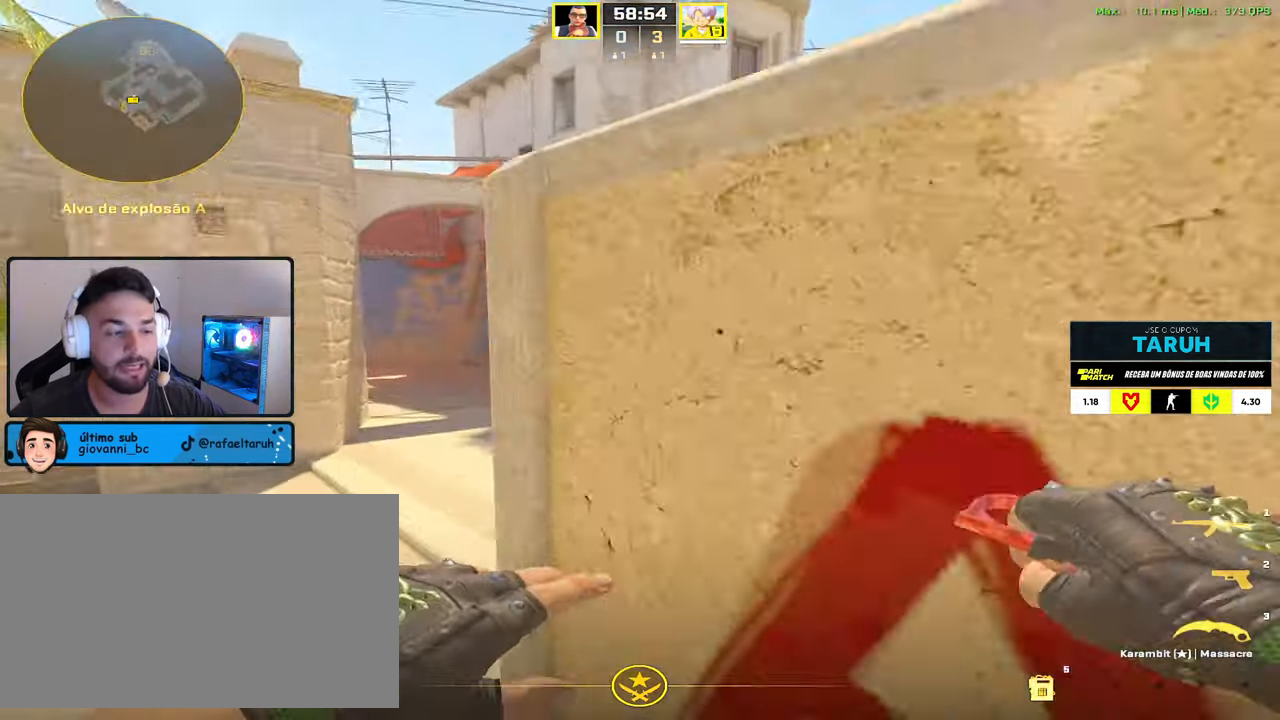
{"keys": ["w"], "mouse": [], "events": [[117, "d", "down"], [217, "d", "up"], [217, "w", "up"], [300, "v", "down"], [400, "v", "up"], [450, "a", "down"], [500, "a", "up"], [500, "w", "down"]]}
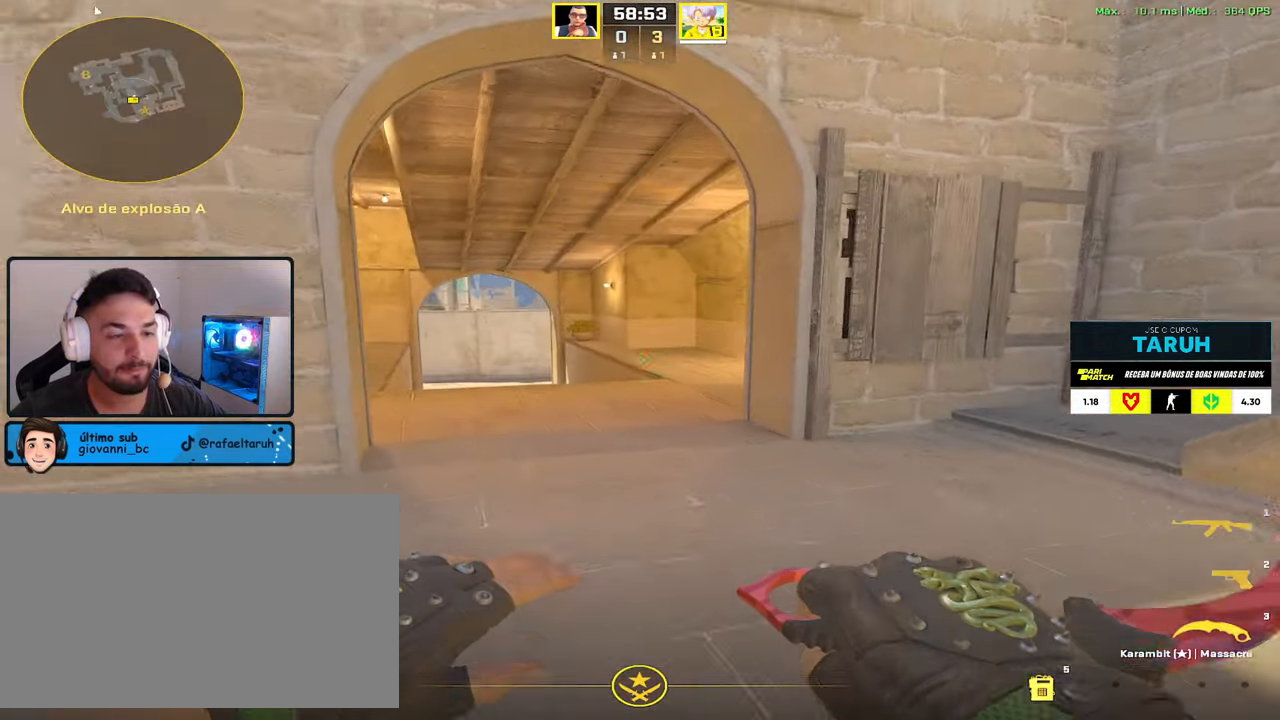
{"keys": ["a"], "mouse": [], "events": [[134, "1", "down"], [184, "1", "up"], [317, "a", "down"], [417, "w", "up"]]}
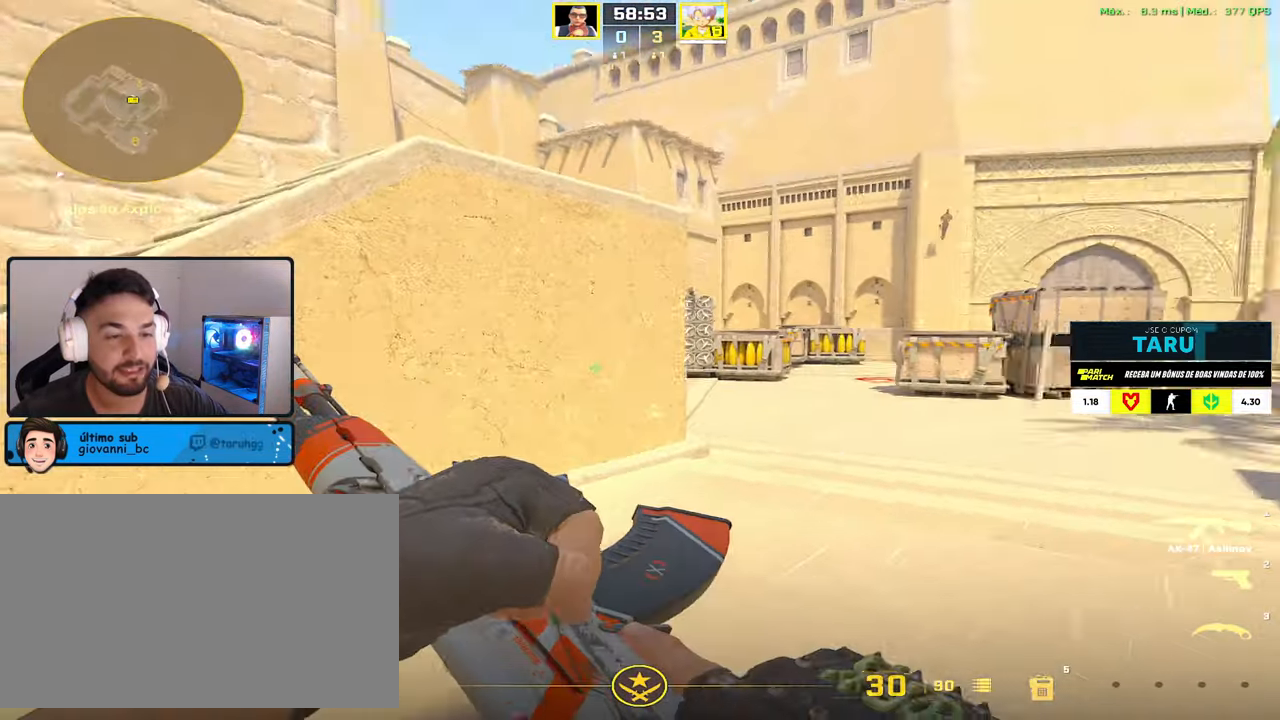
{"keys": ["a"], "mouse": [], "events": [[67, "a", "up"], [67, "d", "down"], [384, "a", "down"], [434, "d", "up"]]}
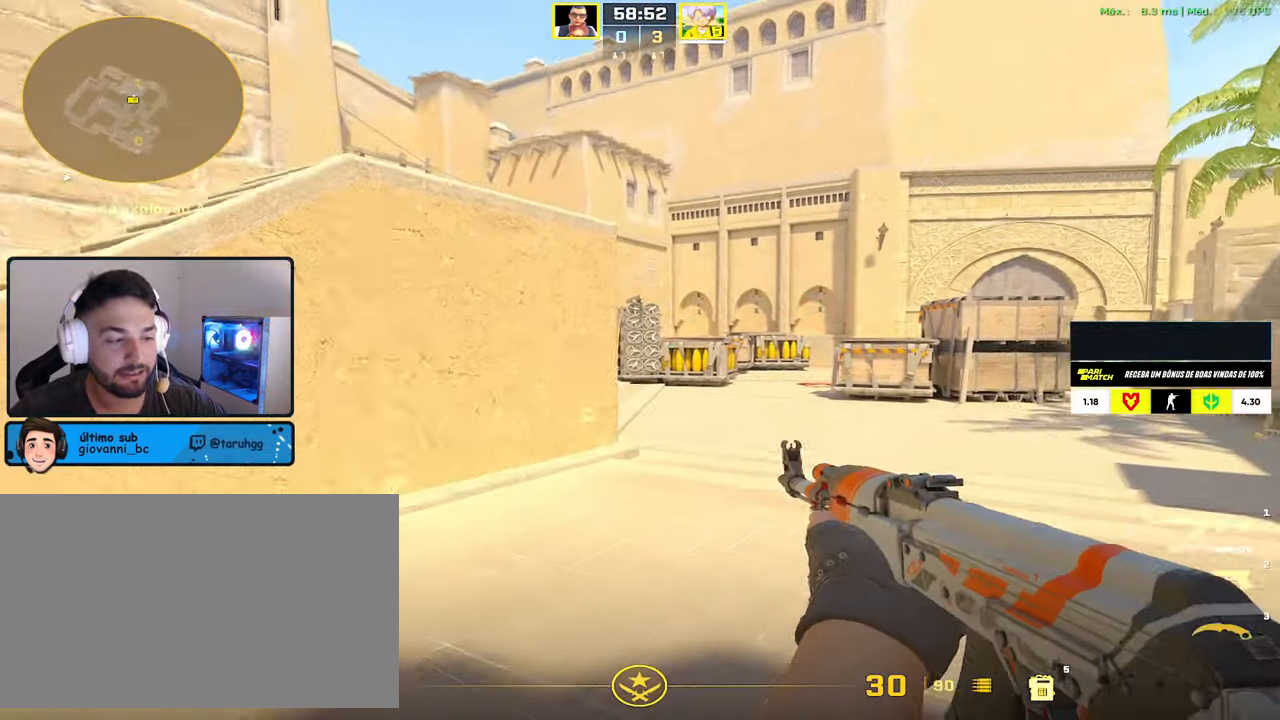
{"keys": ["d"], "mouse": [], "events": [[67, "s", "down"], [117, "a", "up"], [167, "d", "down"], [217, "s", "up"]]}
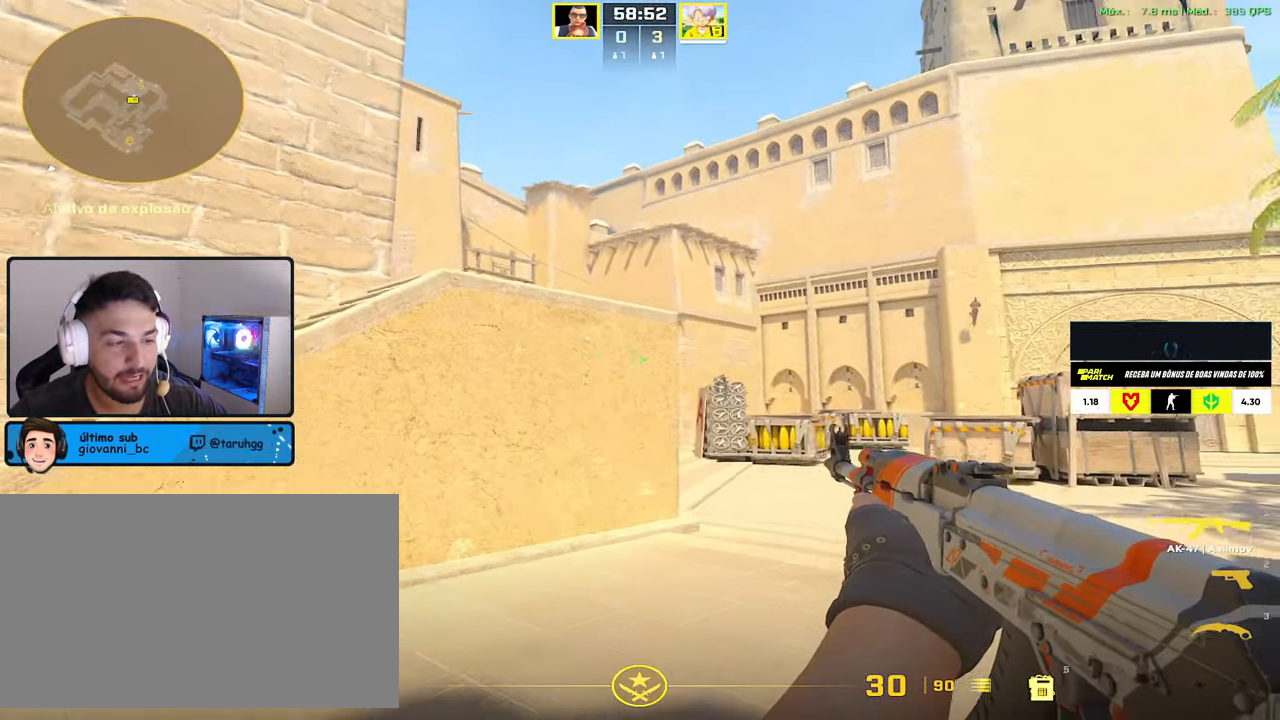
{"keys": ["a"], "mouse": [], "events": [[184, "a", "down"], [234, "d", "up"], [317, "a", "up"], [317, "d", "down"], [417, "a", "down"], [417, "d", "up"]]}
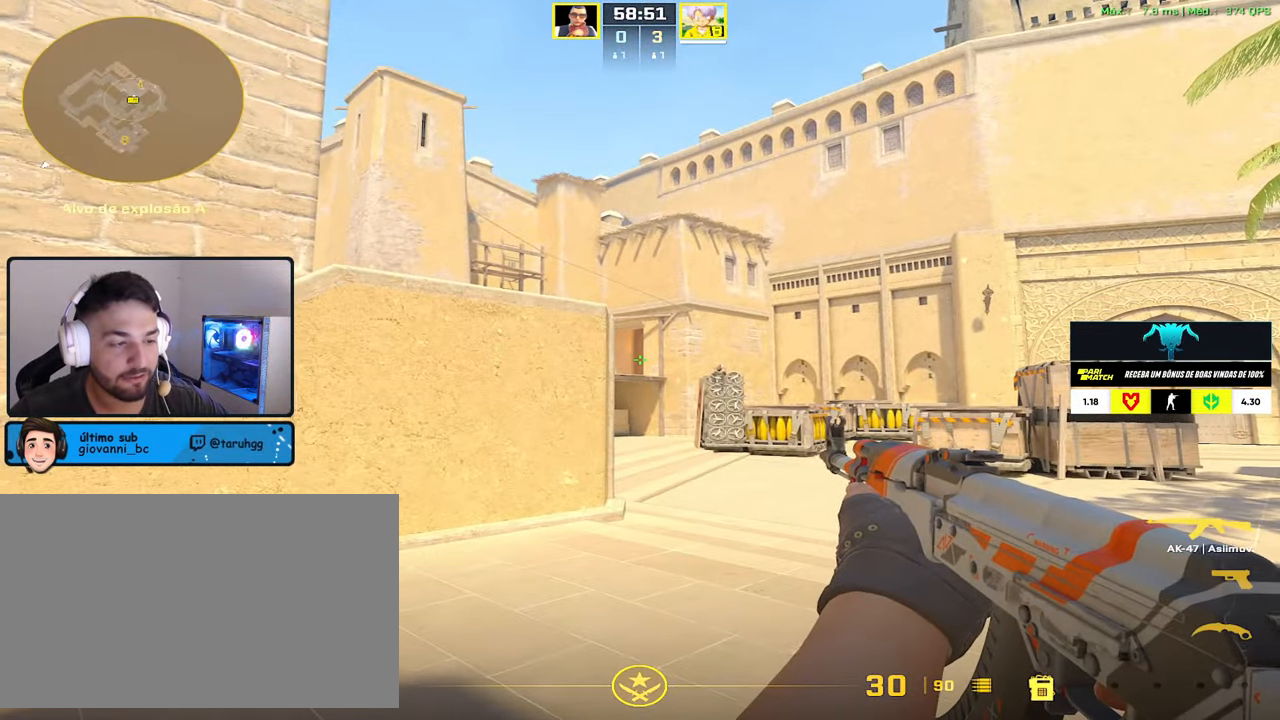
{"keys": [], "mouse": [], "events": [[17, "a", "up"], [17, "d", "down"], [100, "a", "down"], [100, "d", "up"], [150, "a", "up"]]}
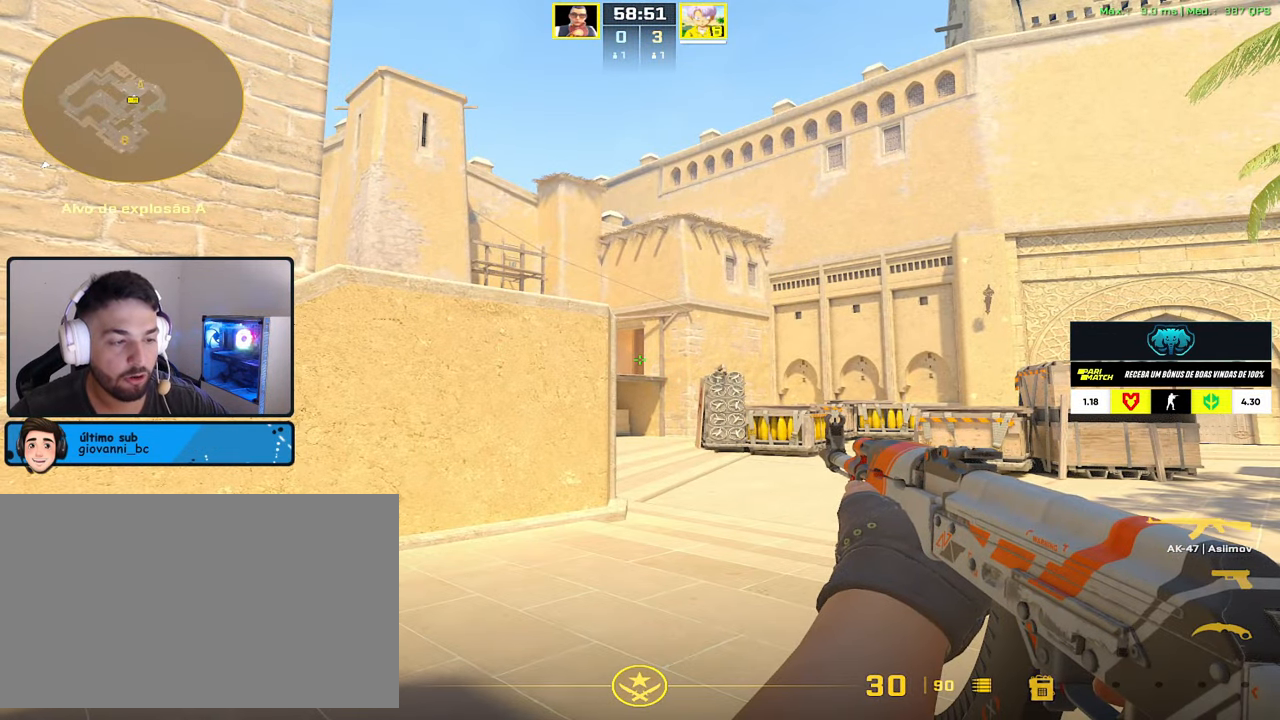
{"keys": ["d"], "mouse": [], "events": [[34, "w", "down"], [167, "d", "down"], [450, "w", "up"]]}
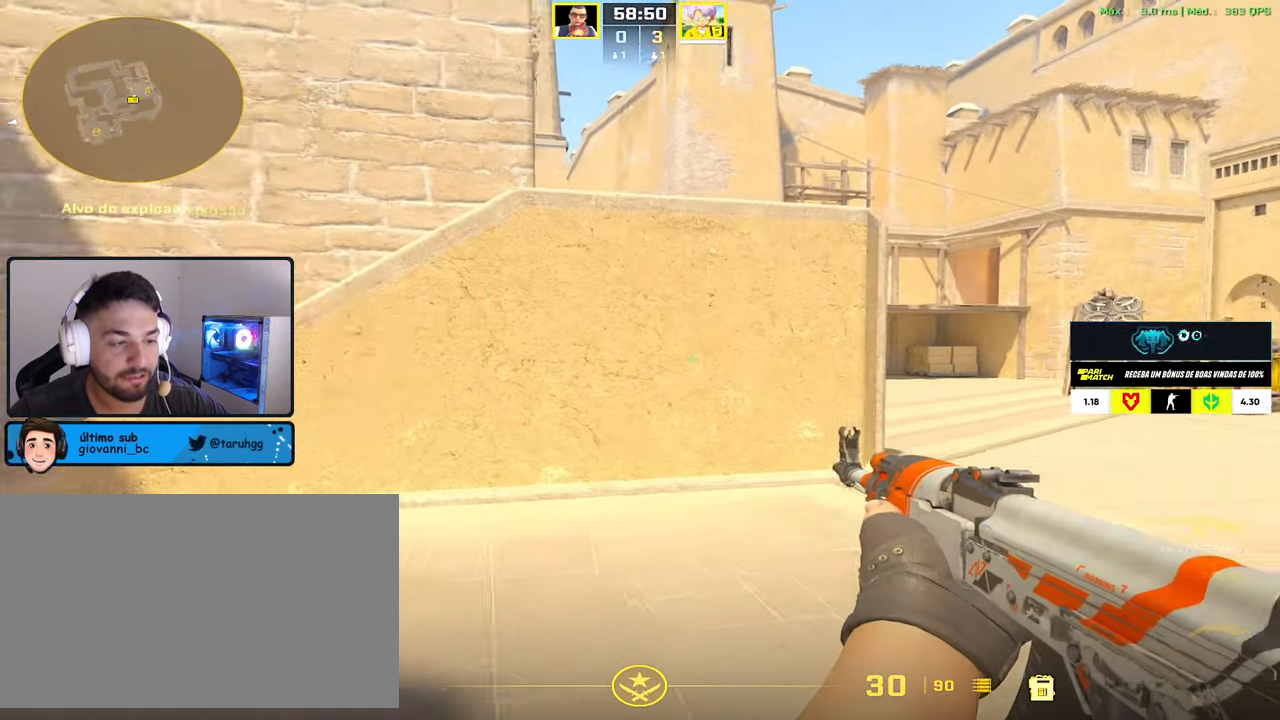
{"keys": ["d"], "mouse": [], "events": []}
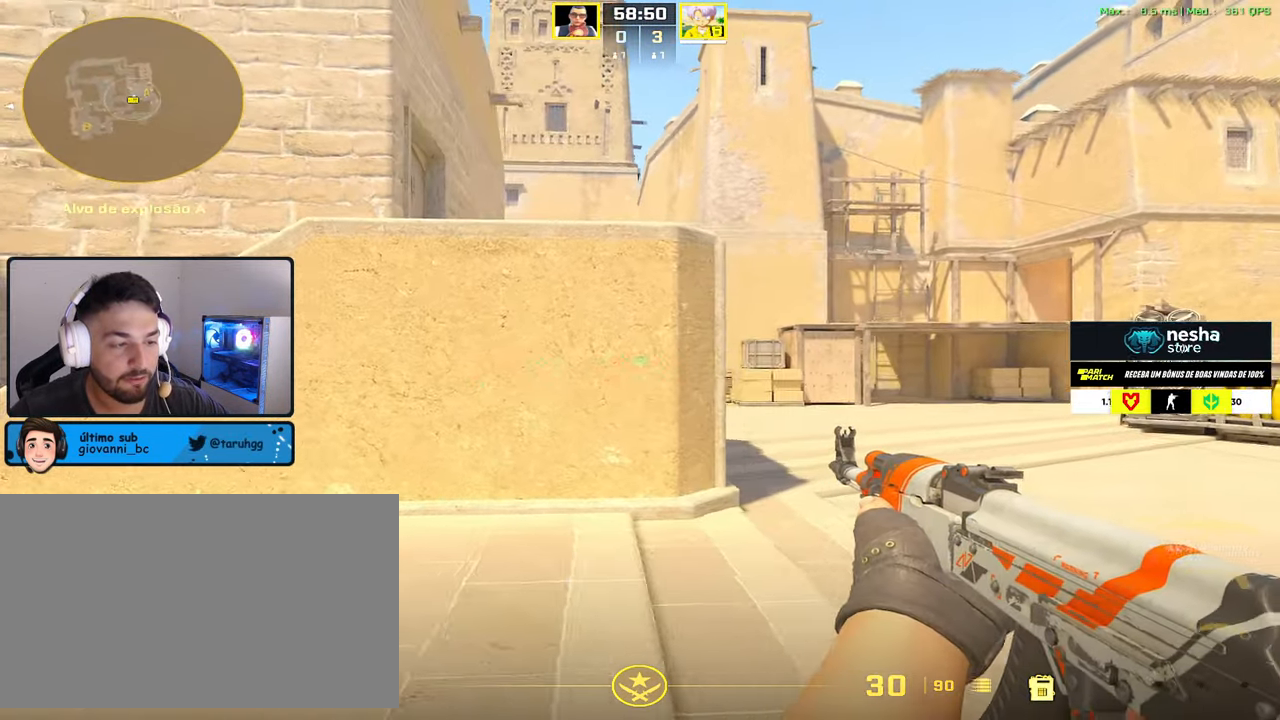
{"keys": ["a"], "mouse": [], "events": [[434, "a", "down"], [434, "d", "up"]]}
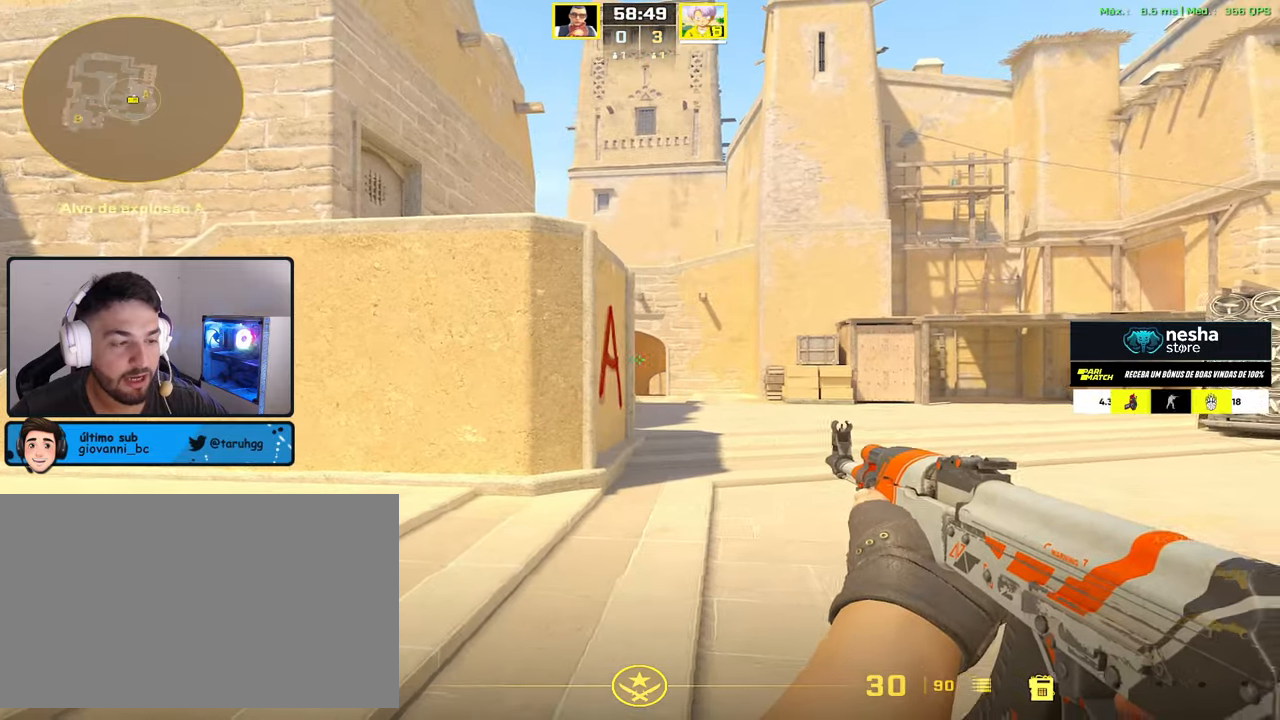
{"keys": ["a", "s"], "mouse": [], "events": [[84, "3", "down"], [167, "3", "up"], [500, "s", "down"]]}
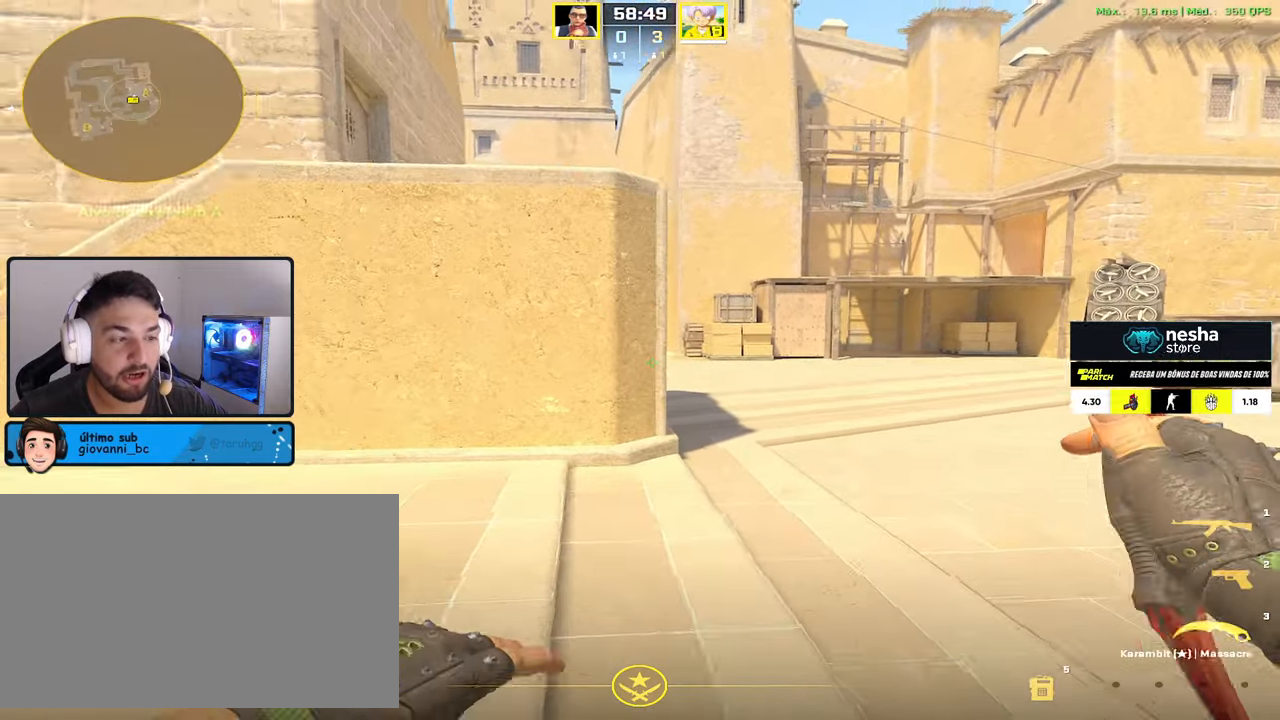
{"keys": [], "mouse": [], "events": [[134, "a", "up"], [134, "s", "up"], [367, "1", "down"], [417, "1", "up"]]}
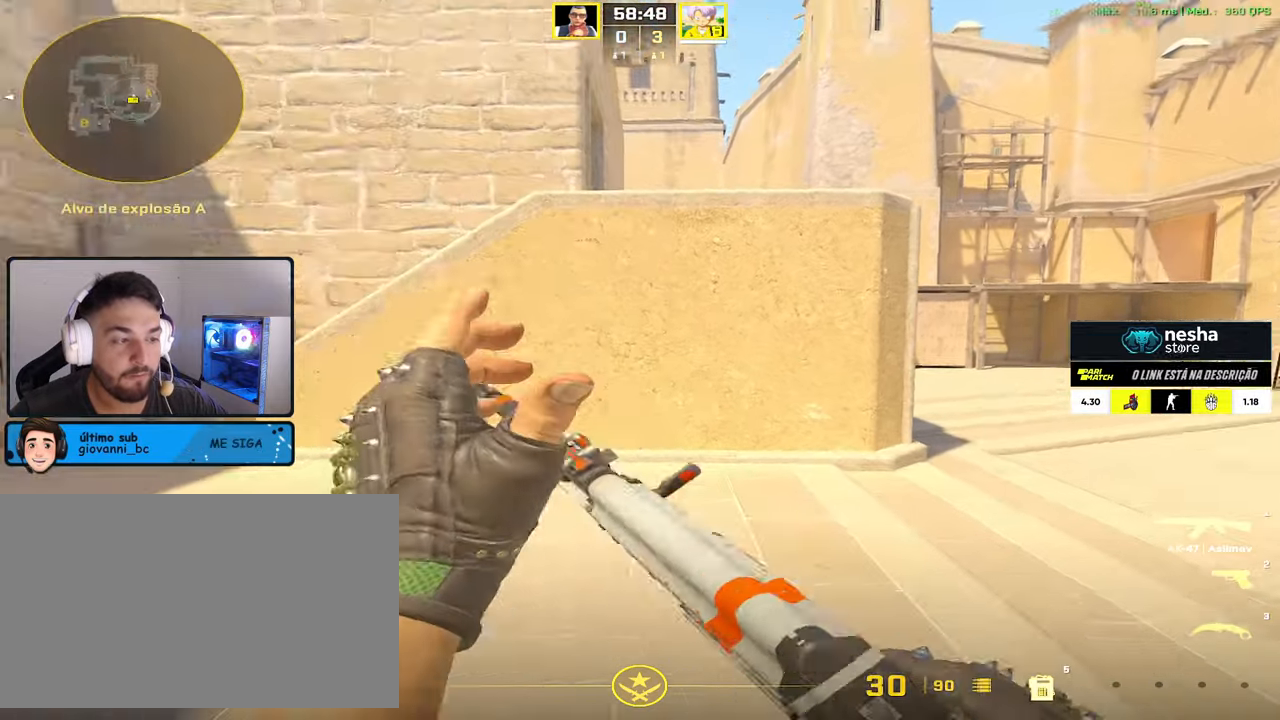
{"keys": ["w"], "mouse": [], "events": [[484, "w", "down"]]}
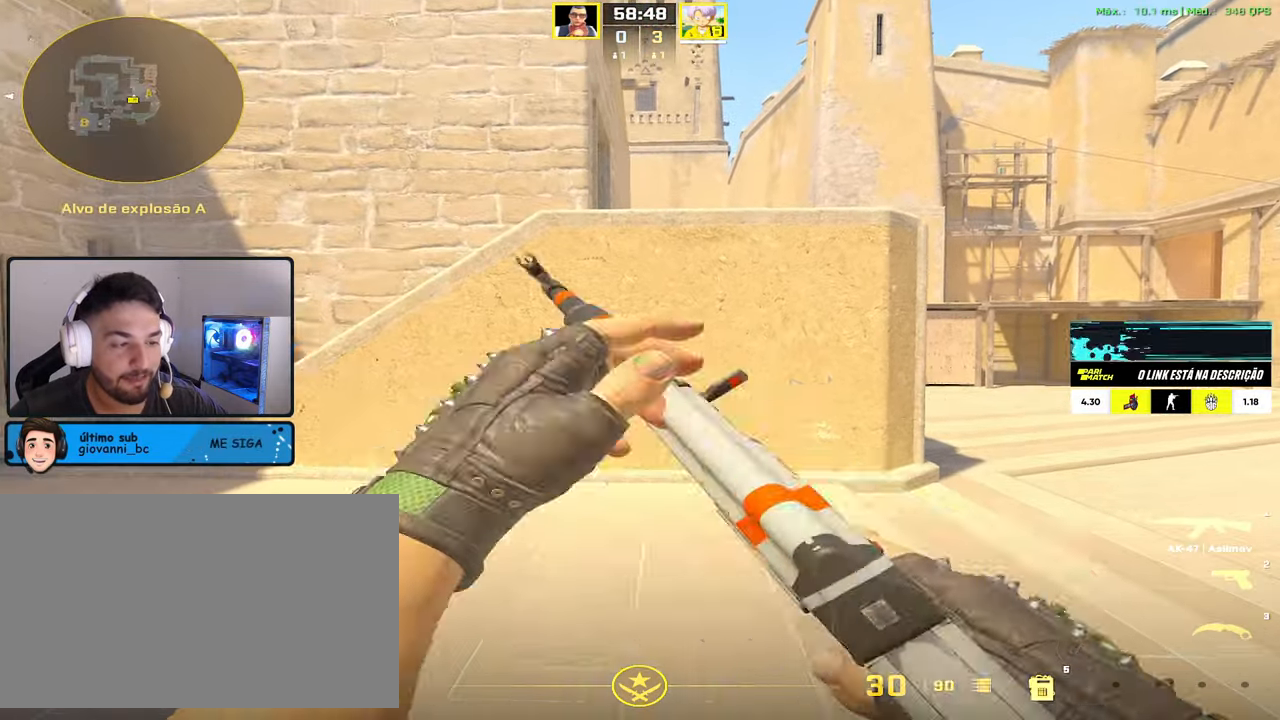
{"keys": ["d"], "mouse": [], "events": [[117, "w", "up"], [167, "d", "down"]]}
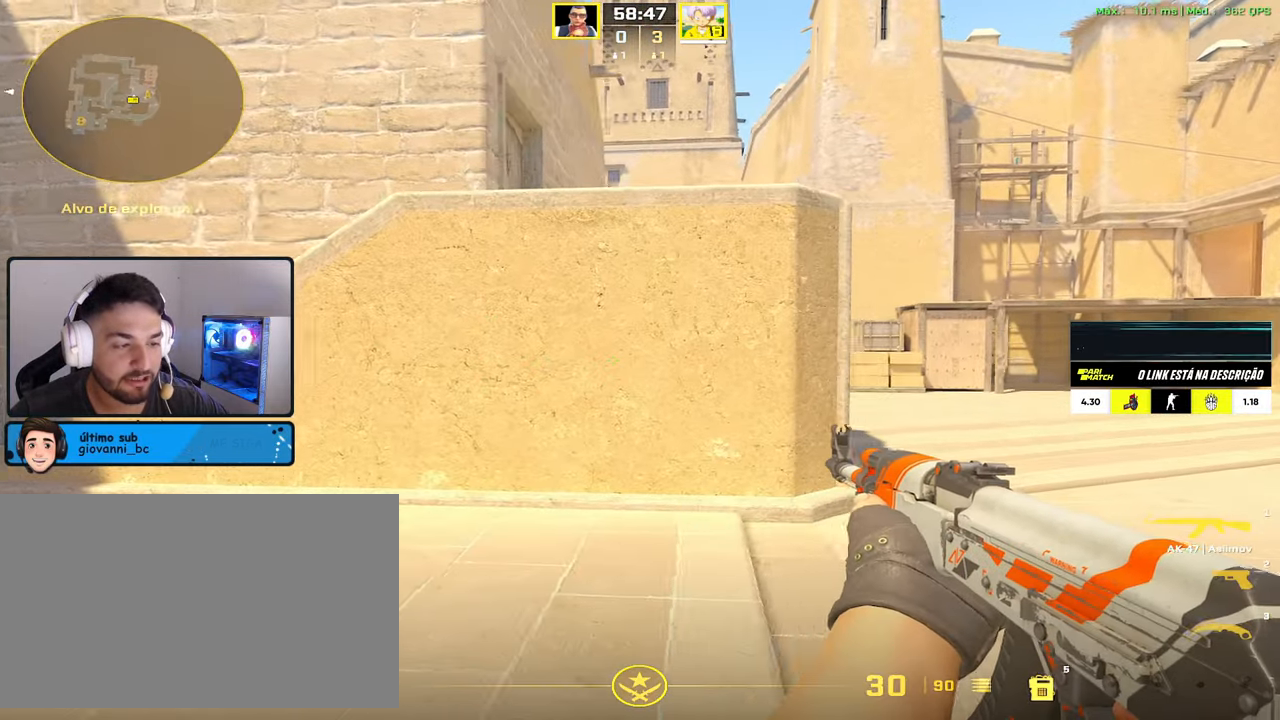
{"keys": ["a"], "mouse": [], "events": [[367, "d", "up"], [417, "a", "down"]]}
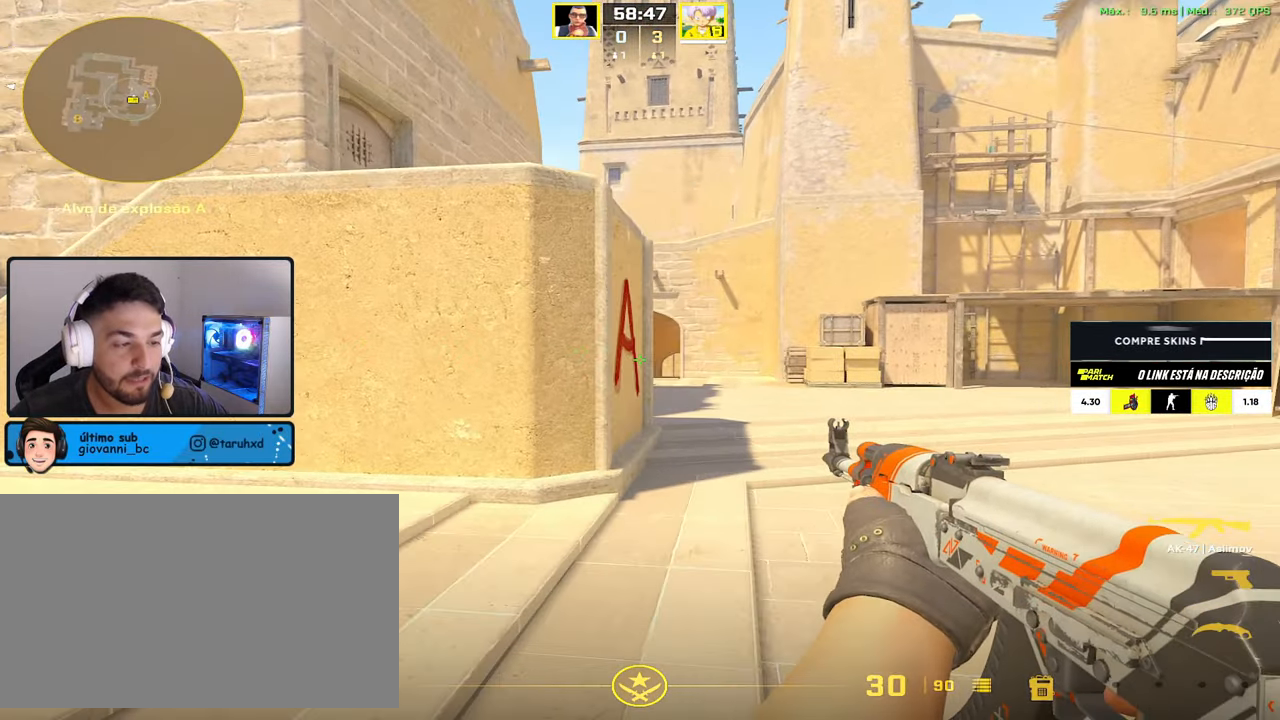
{"keys": ["a", "s"], "mouse": [], "events": [[17, "3", "down"], [67, "3", "up"], [384, "s", "down"]]}
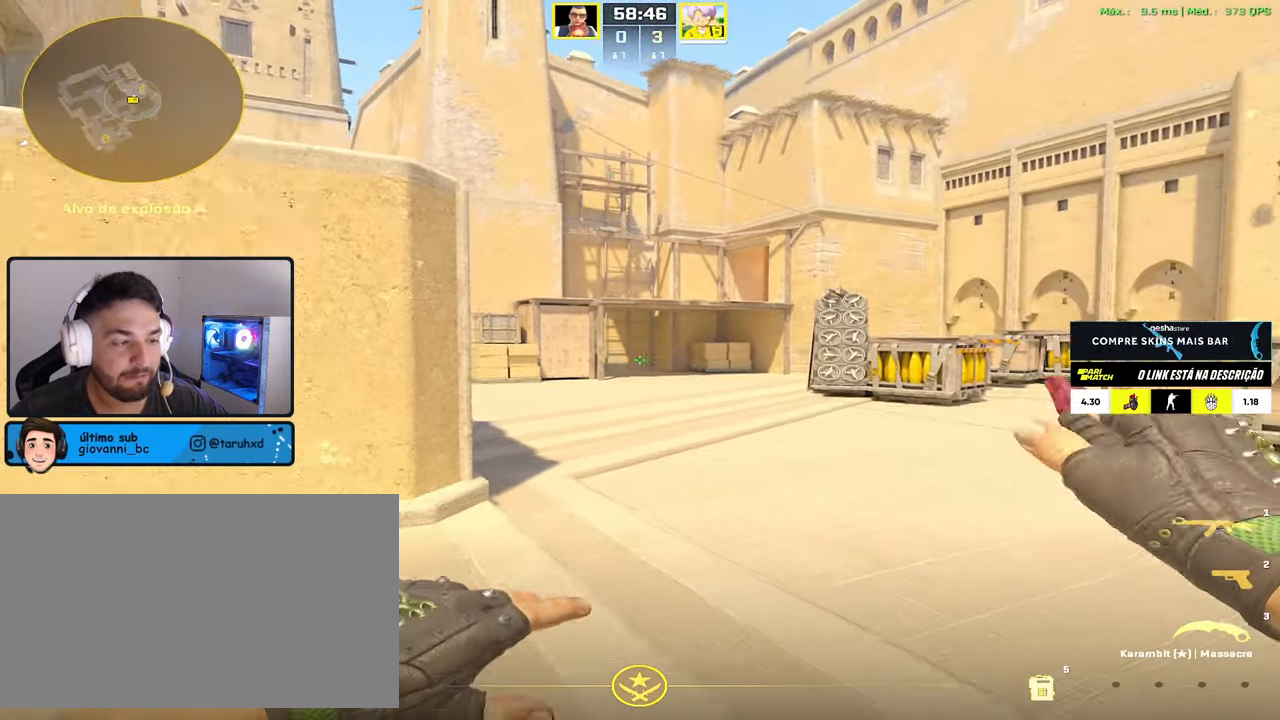
{"keys": [], "mouse": [], "events": [[217, "a", "up"], [350, "1", "down"], [400, "1", "up"], [400, "s", "up"]]}
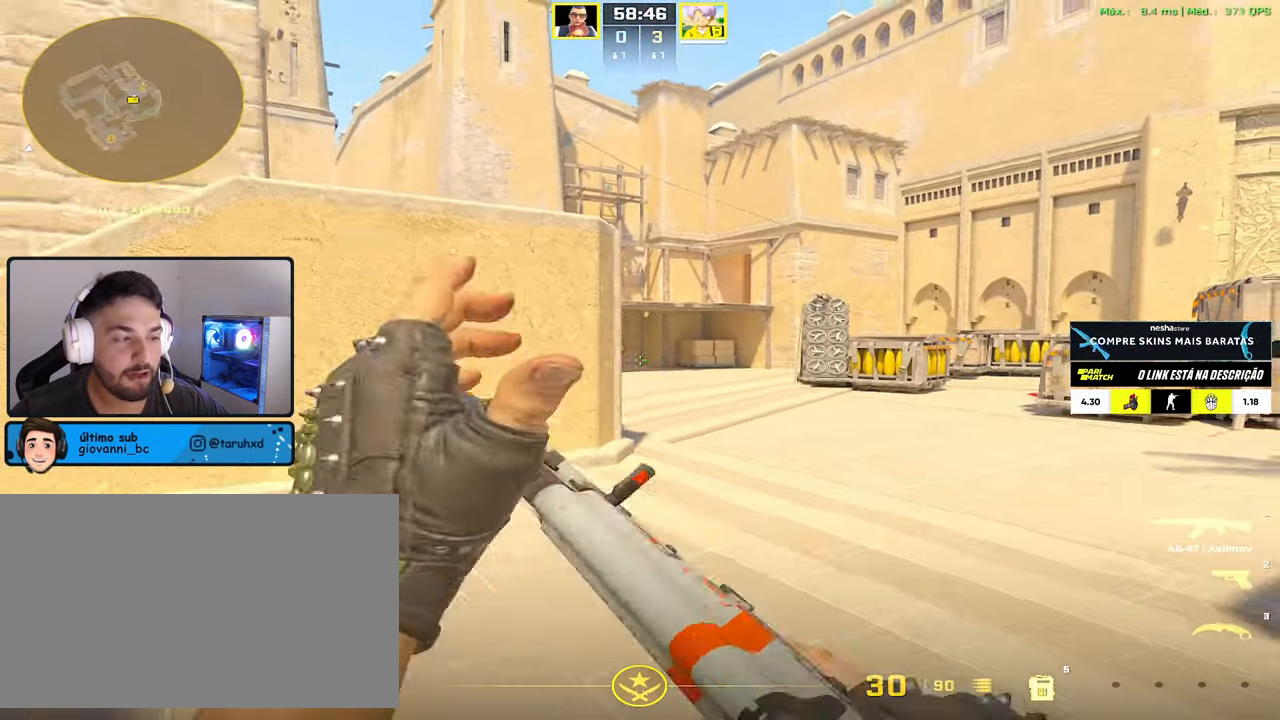
{"keys": [], "mouse": [], "events": [[50, "d", "down"], [134, "w", "down"], [234, "d", "up"], [234, "w", "up"]]}
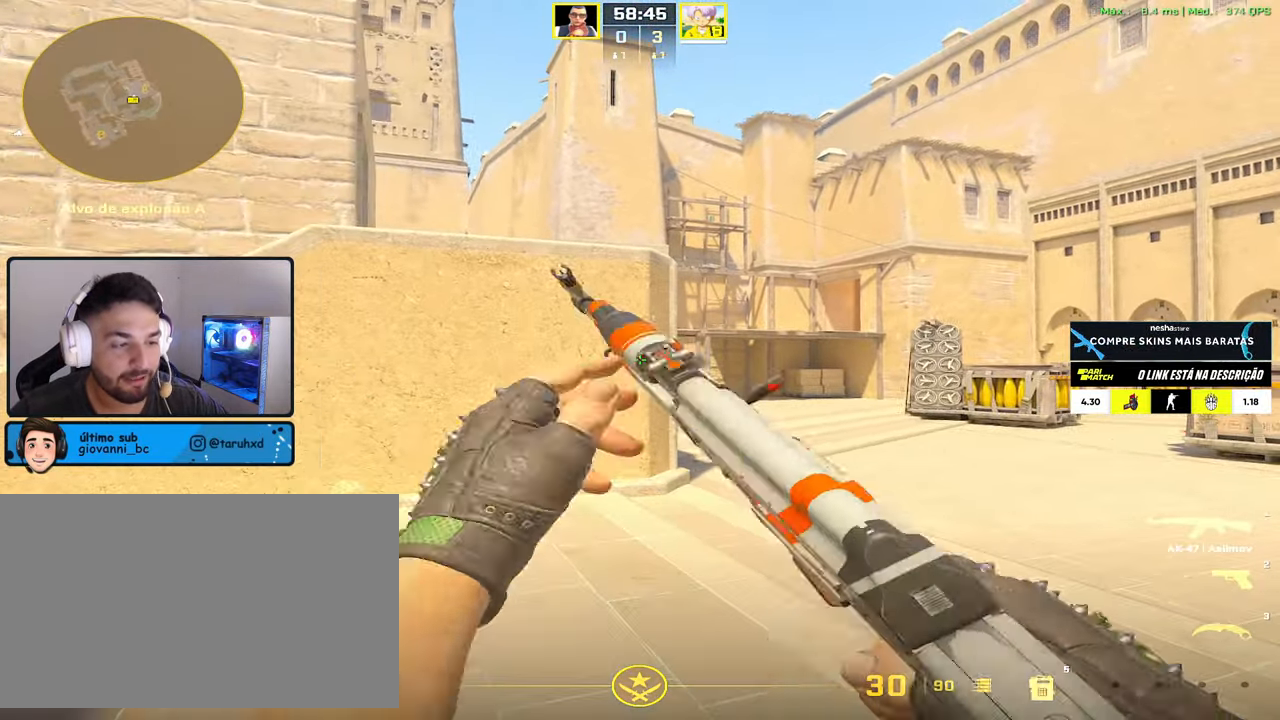
{"keys": ["d", "w"], "mouse": [], "events": [[334, "d", "down"], [484, "w", "down"]]}
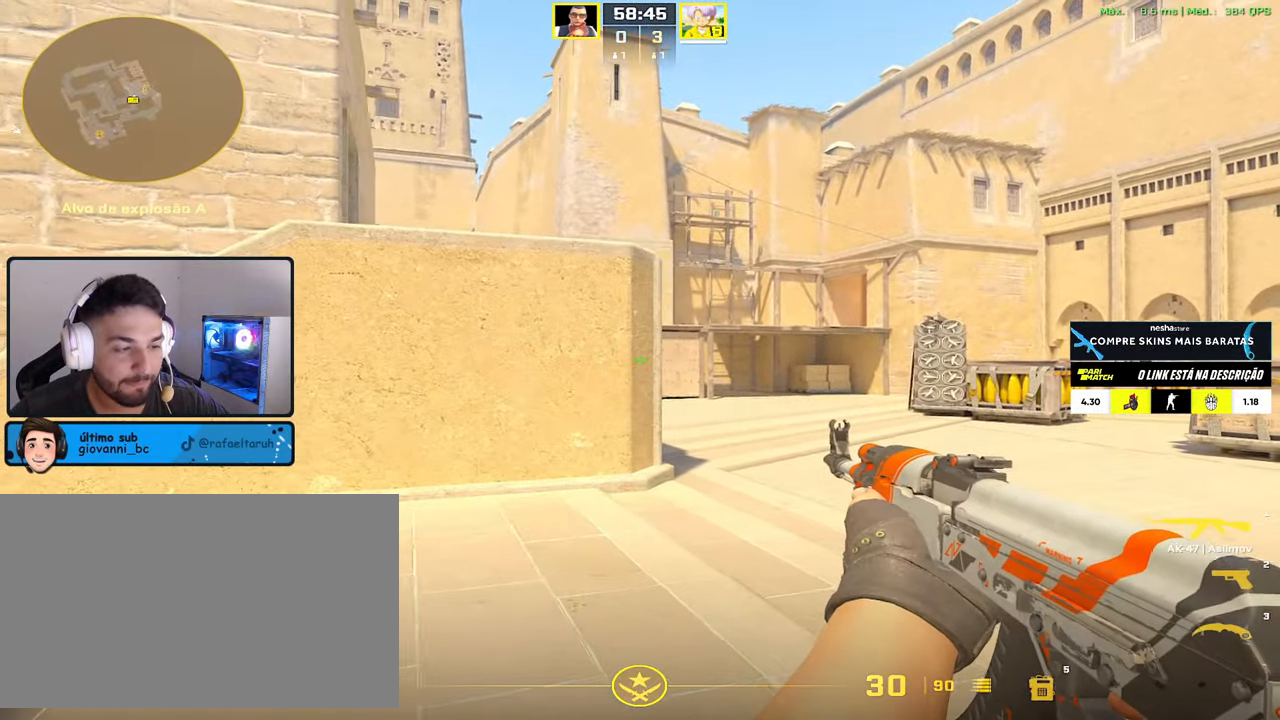
{"keys": ["d", "w"], "mouse": [], "events": []}
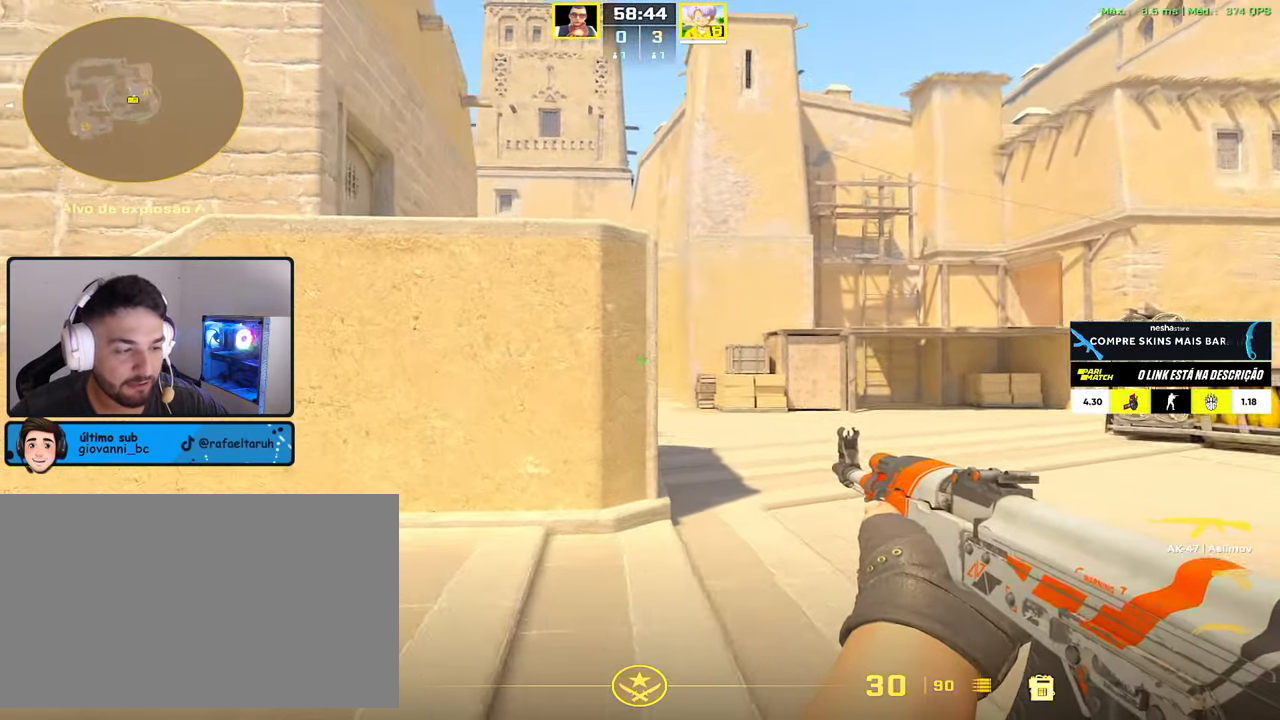
{"keys": ["d", "w"], "mouse": [], "events": []}
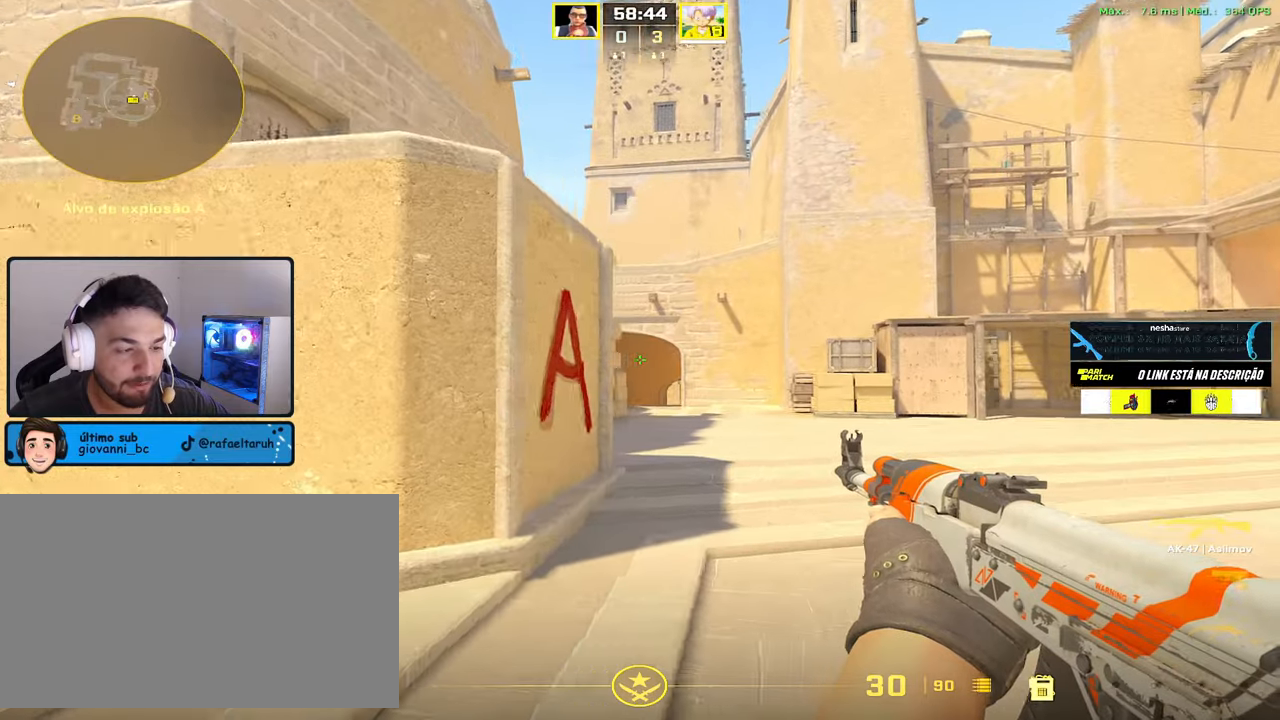
{"keys": ["d", "w"], "mouse": [], "events": [[100, "w", "up"], [484, "w", "down"]]}
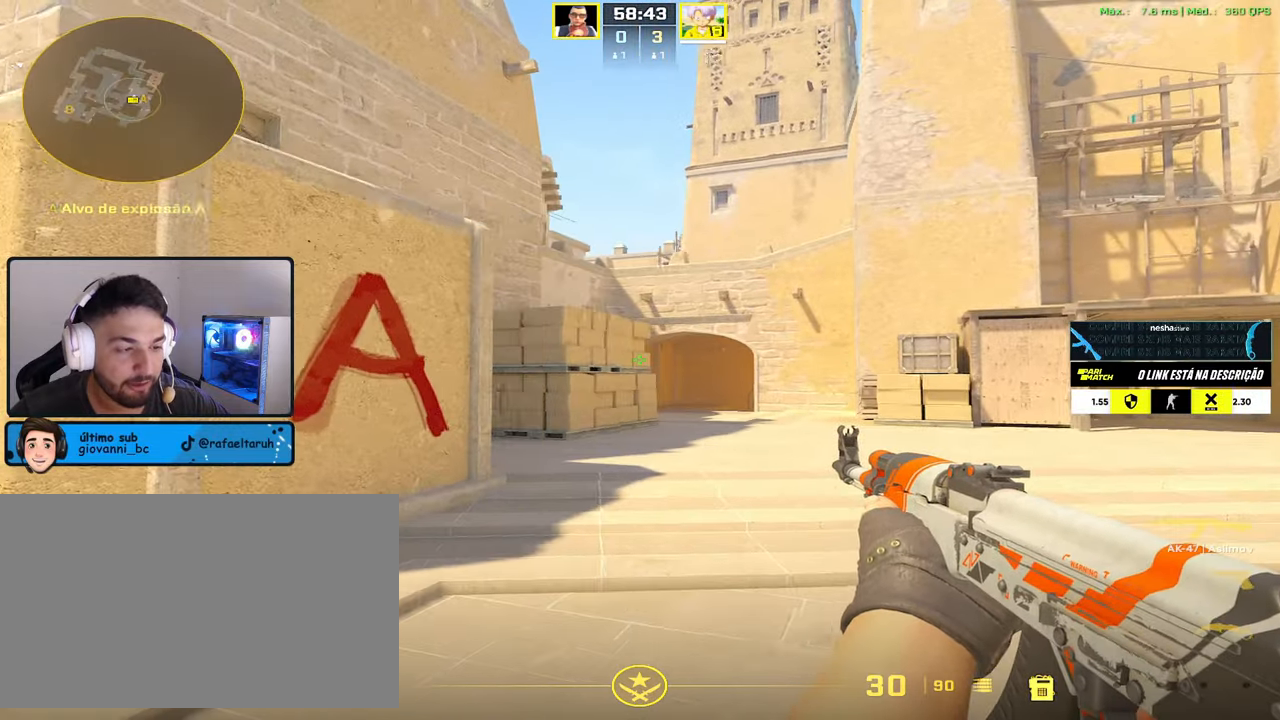
{"keys": ["d", "w"], "mouse": [], "events": []}